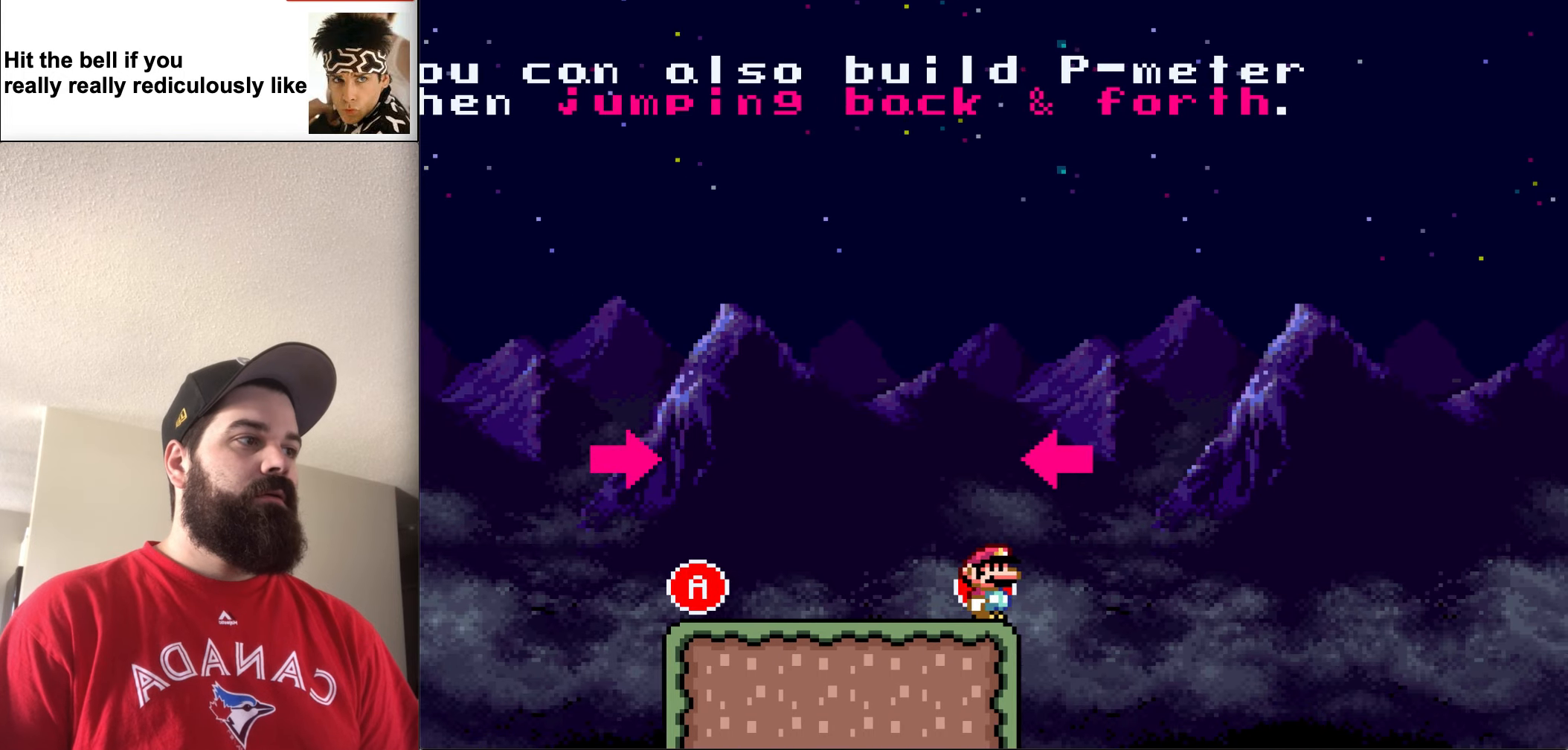
Gameplay with a controller (Nintendo layout); each line is a JSON object with the inputs held at the frame after it. "events" lists button and stick changes between this image and that frame as [ms after this image, input, new state], when the widget could be followed in between. Not read: L3 R3.
{"buttons": ["Y", "DPAD_LEFT"], "events": [[50, "DPAD_LEFT", "down"], [50, "DPAD_RIGHT", "up"], [450, "B", "up"]]}
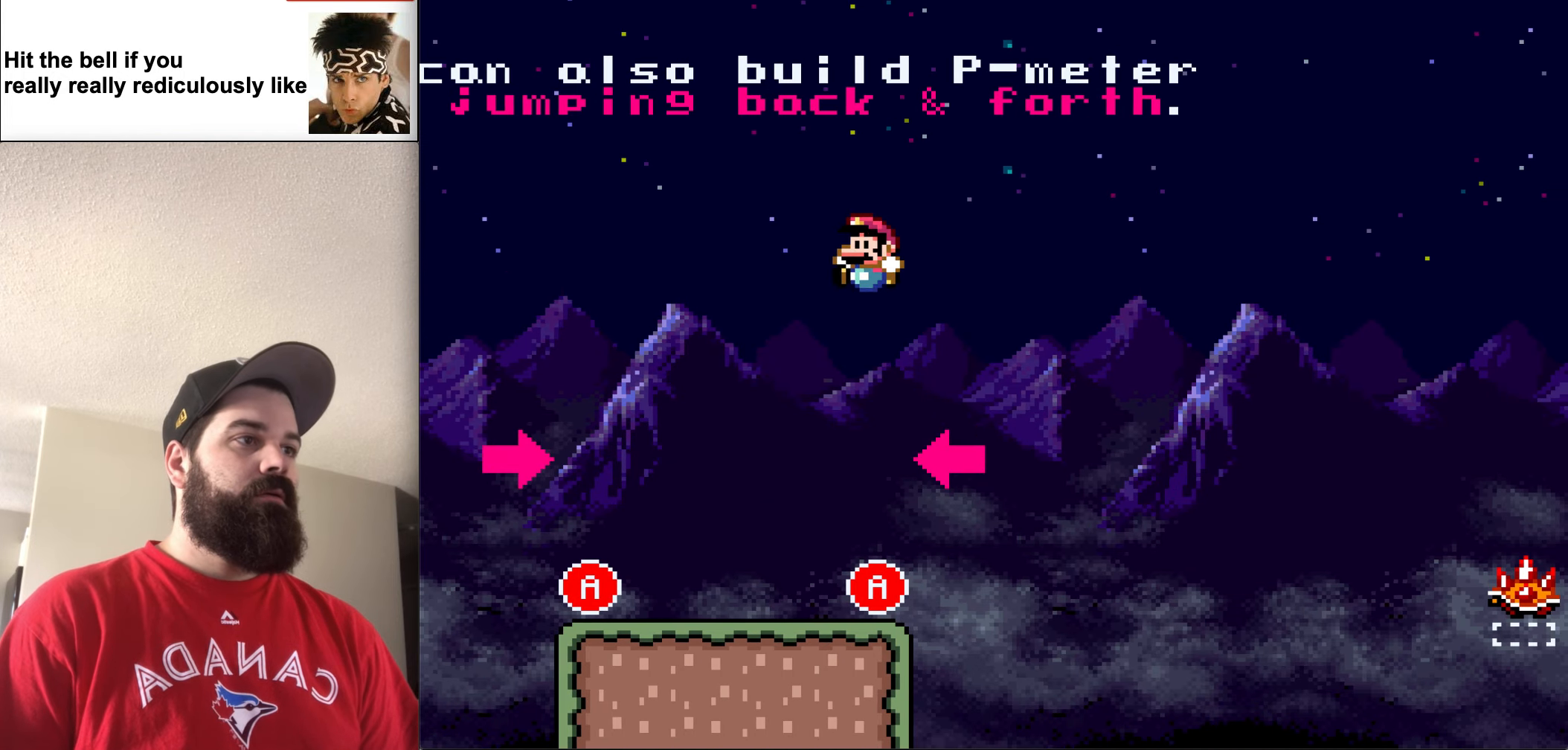
{"buttons": ["Y", "DPAD_LEFT"], "events": []}
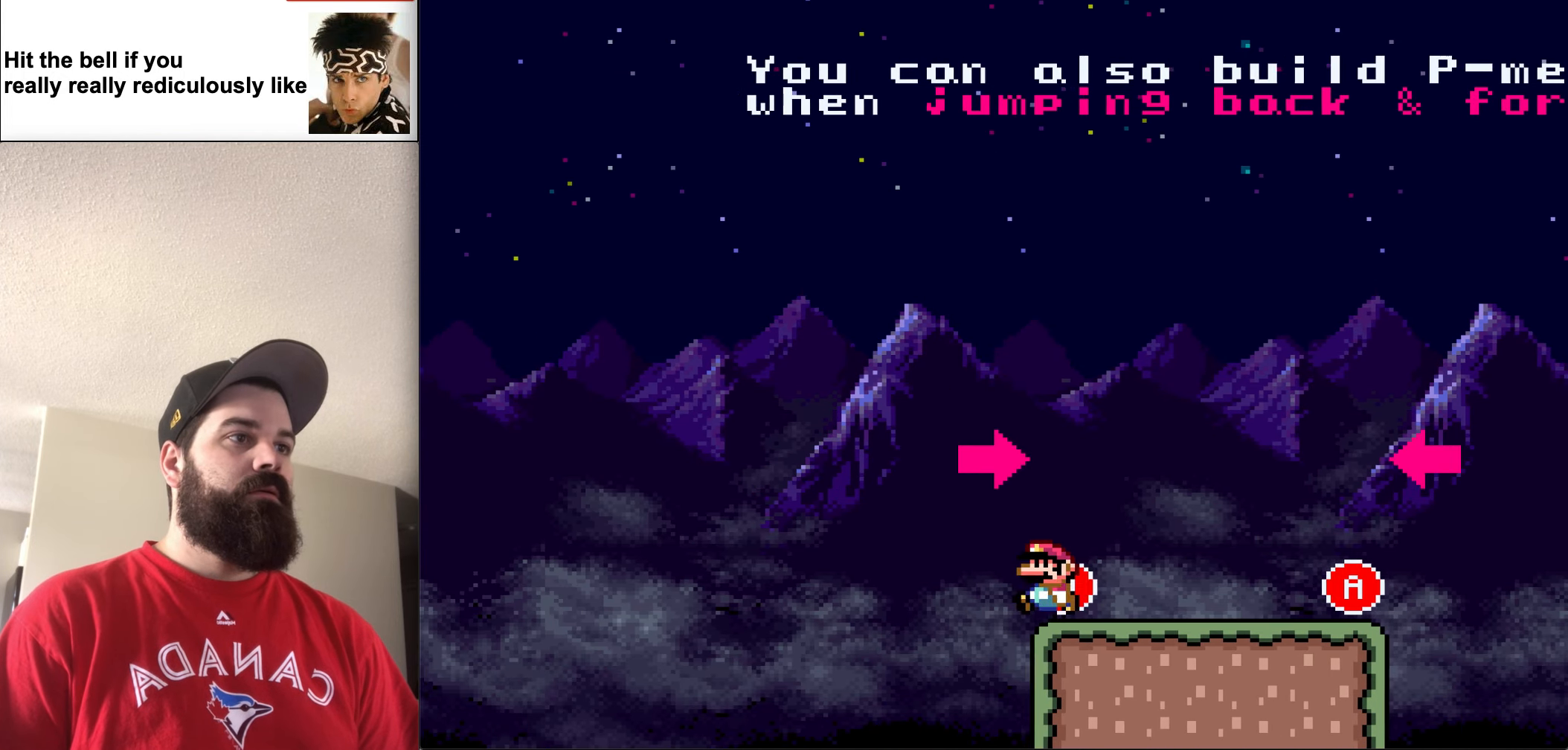
{"buttons": ["B", "Y", "DPAD_RIGHT"], "events": [[17, "B", "down"], [217, "DPAD_UP", "down"], [250, "DPAD_LEFT", "up"], [250, "DPAD_RIGHT", "down"], [317, "DPAD_UP", "up"]]}
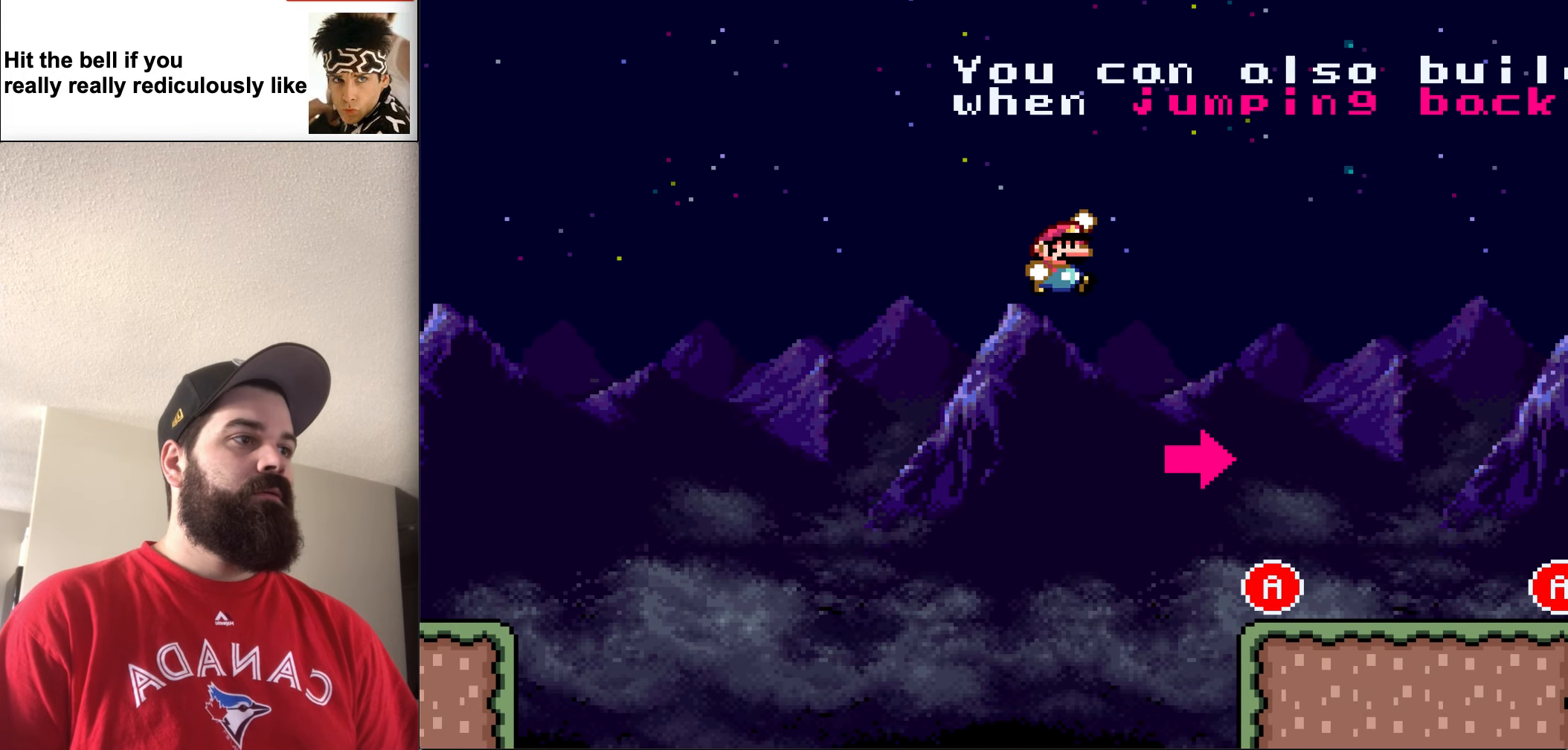
{"buttons": ["Y", "DPAD_RIGHT"], "events": [[317, "B", "up"]]}
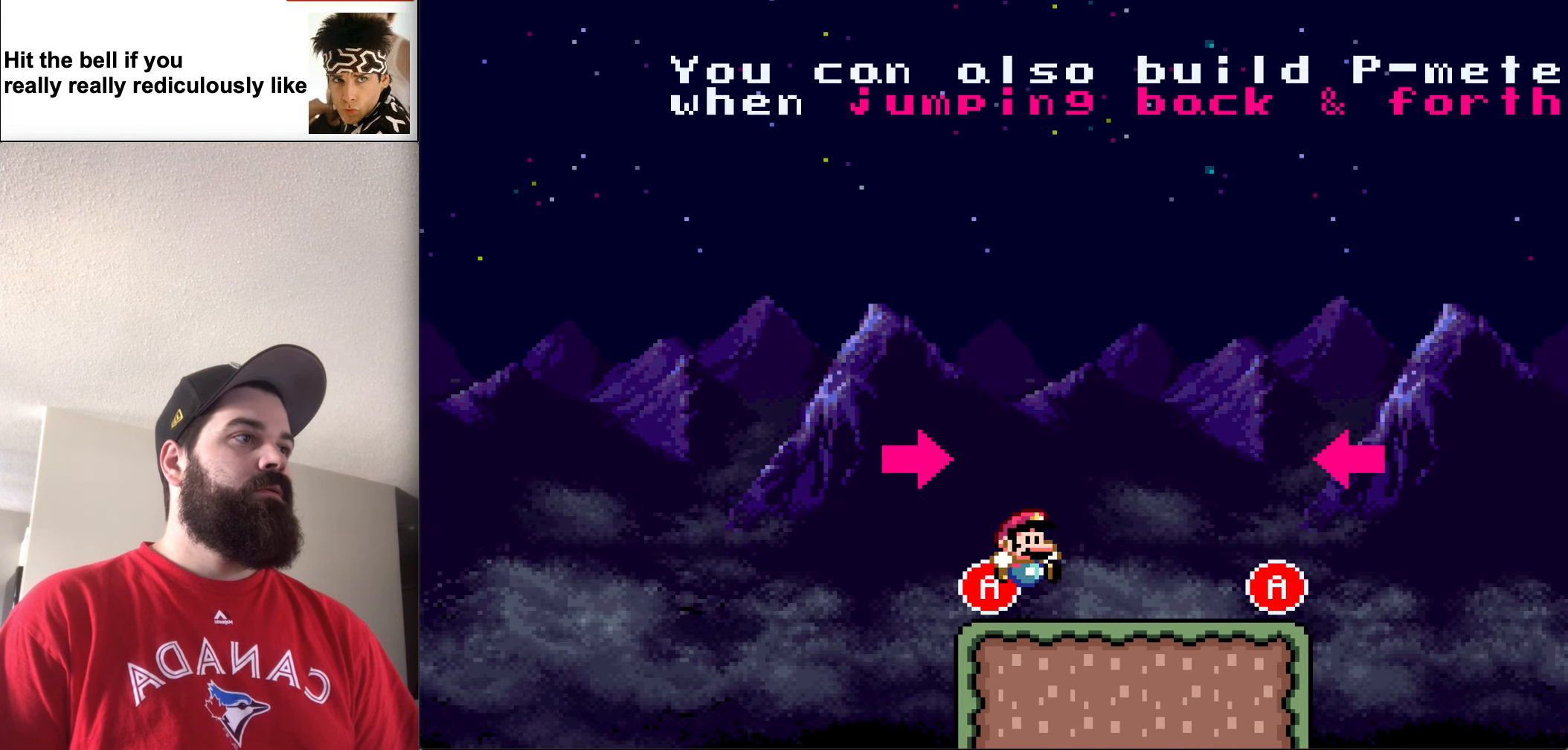
{"buttons": ["B", "Y", "DPAD_DOWN", "DPAD_RIGHT"], "events": [[317, "B", "down"], [450, "DPAD_DOWN", "down"]]}
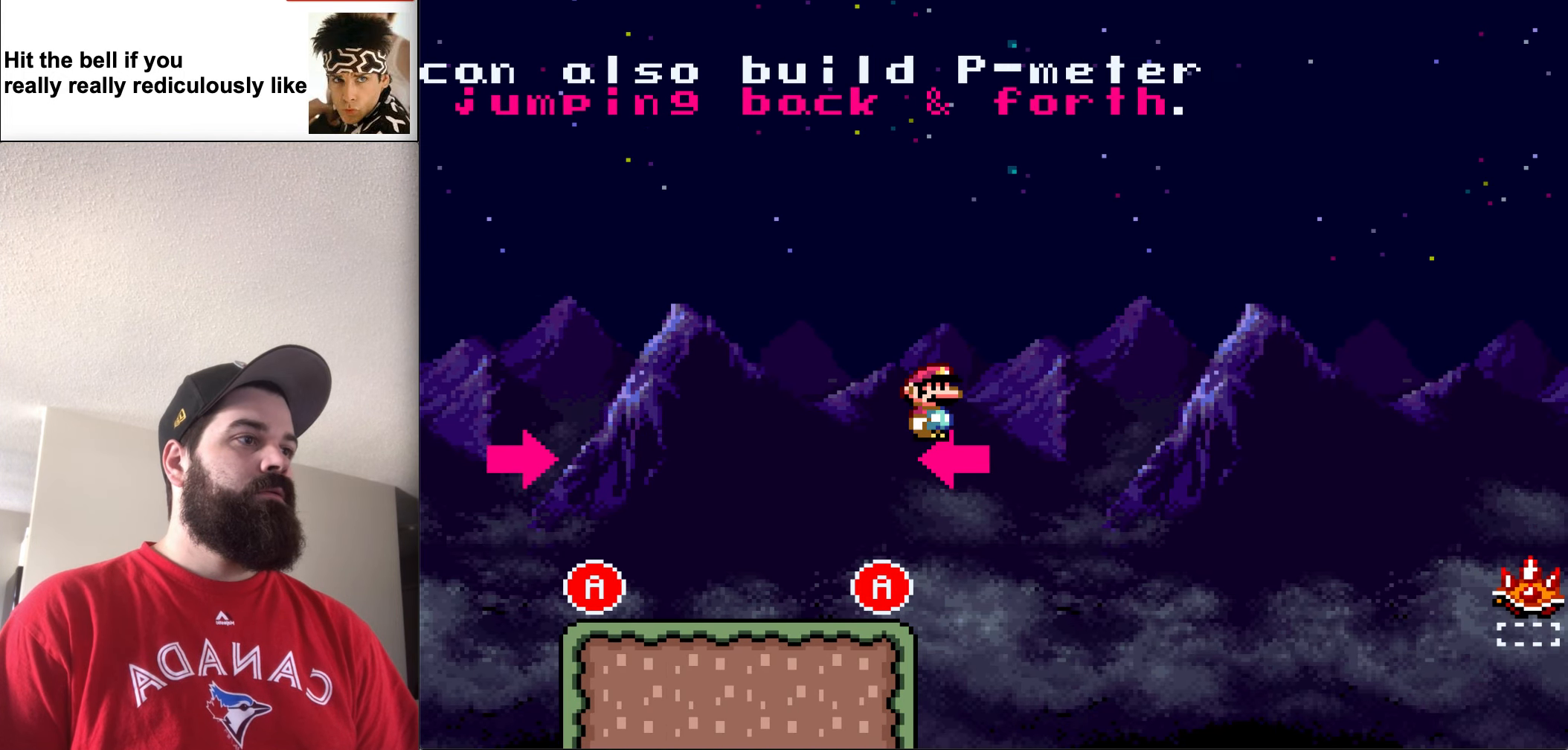
{"buttons": ["Y", "DPAD_LEFT"], "events": [[17, "DPAD_DOWN", "up"], [17, "DPAD_LEFT", "down"], [17, "DPAD_RIGHT", "up"], [417, "B", "up"]]}
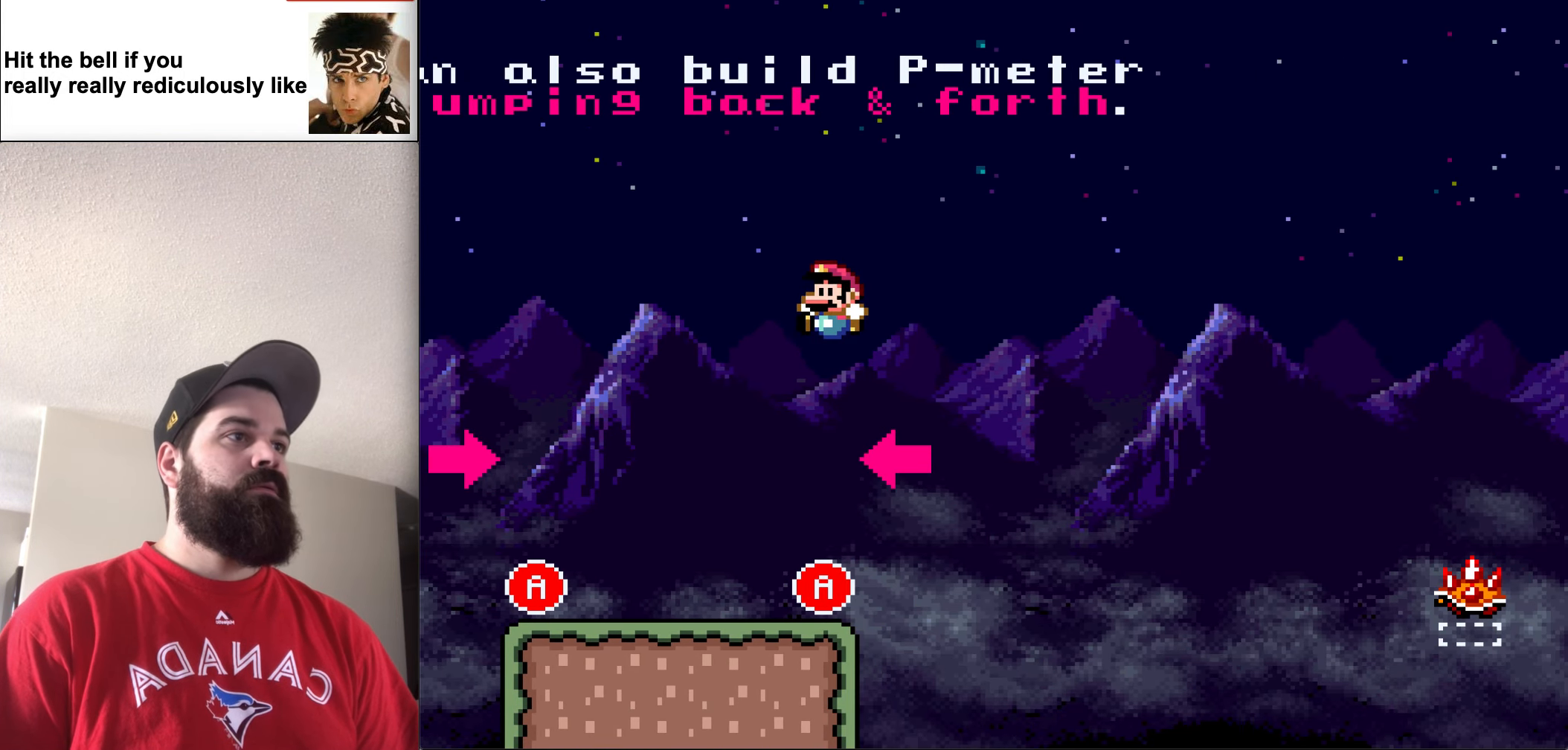
{"buttons": ["B", "Y", "DPAD_LEFT"], "events": [[484, "B", "down"]]}
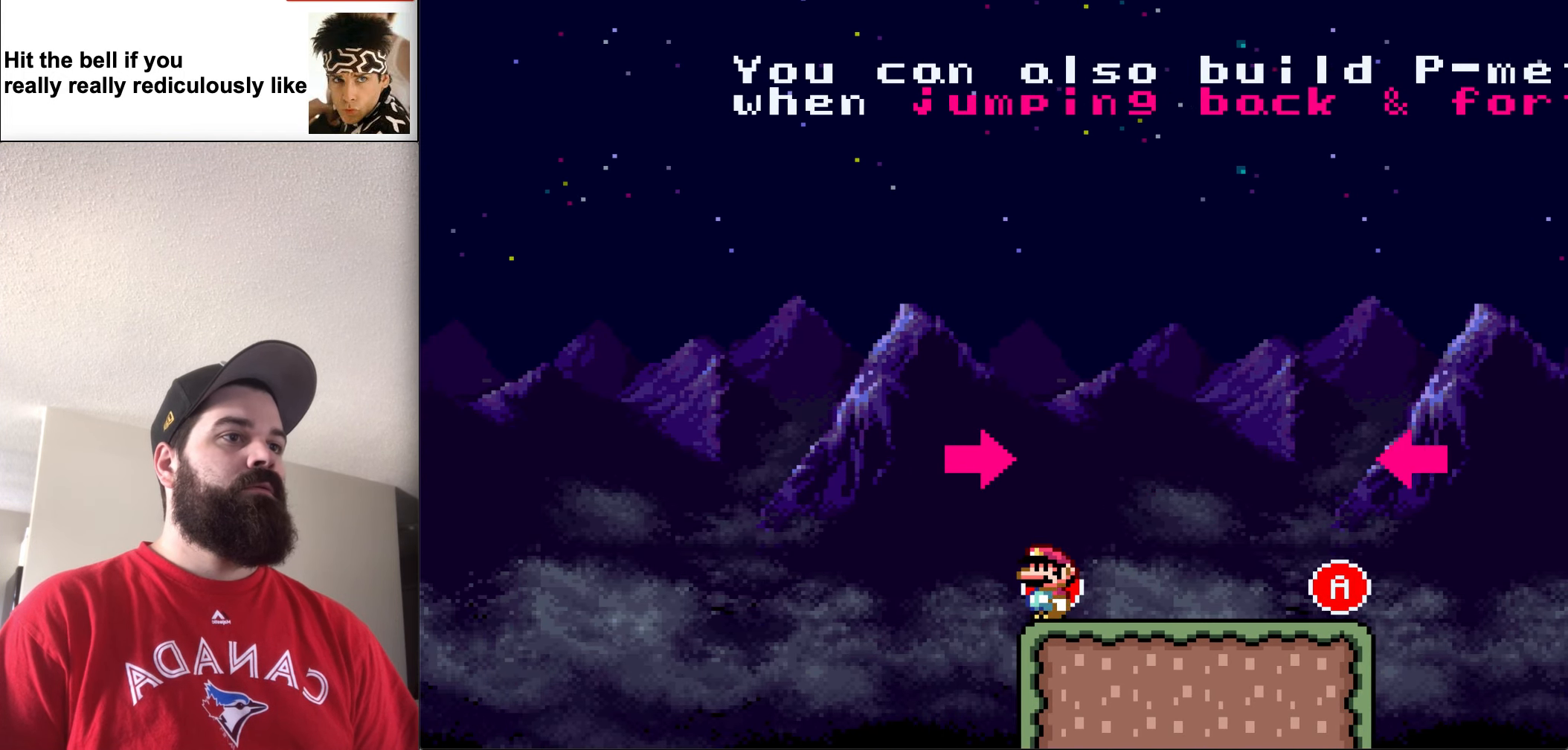
{"buttons": ["B", "Y", "DPAD_RIGHT"], "events": [[184, "DPAD_UP", "down"], [250, "DPAD_LEFT", "up"], [250, "DPAD_RIGHT", "down"], [250, "DPAD_UP", "up"]]}
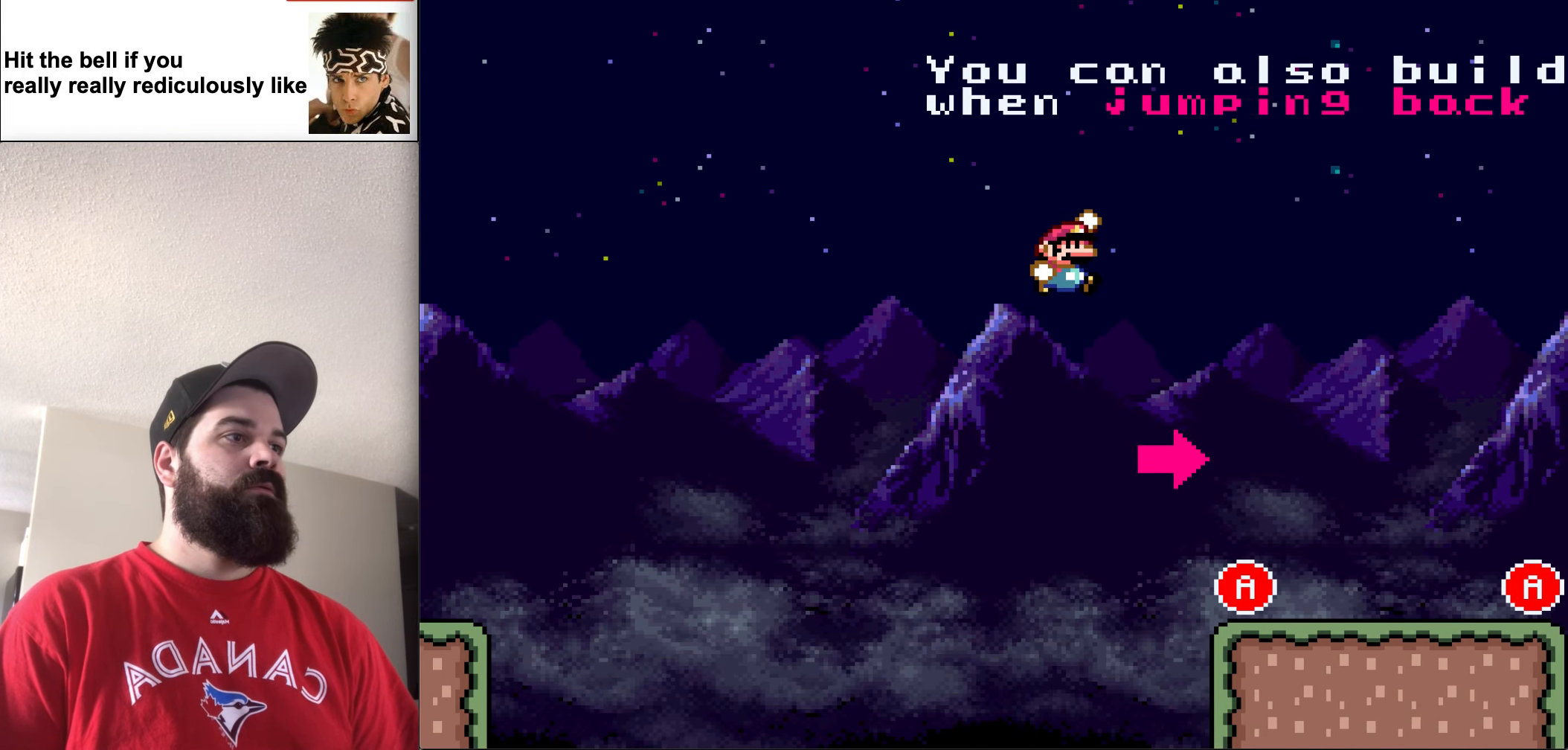
{"buttons": ["Y", "DPAD_RIGHT"], "events": [[250, "B", "up"]]}
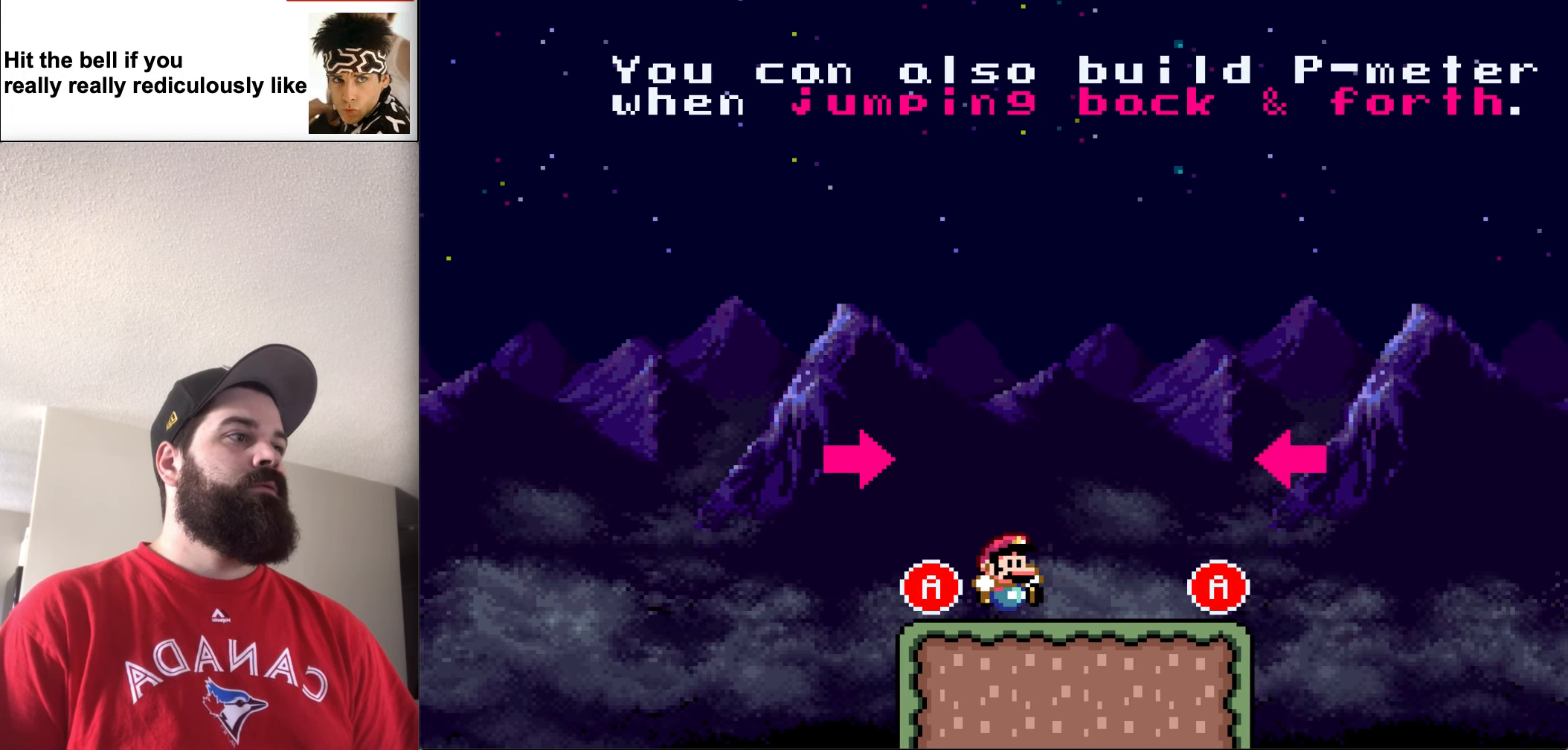
{"buttons": ["B", "Y", "DPAD_RIGHT"], "events": [[350, "B", "down"]]}
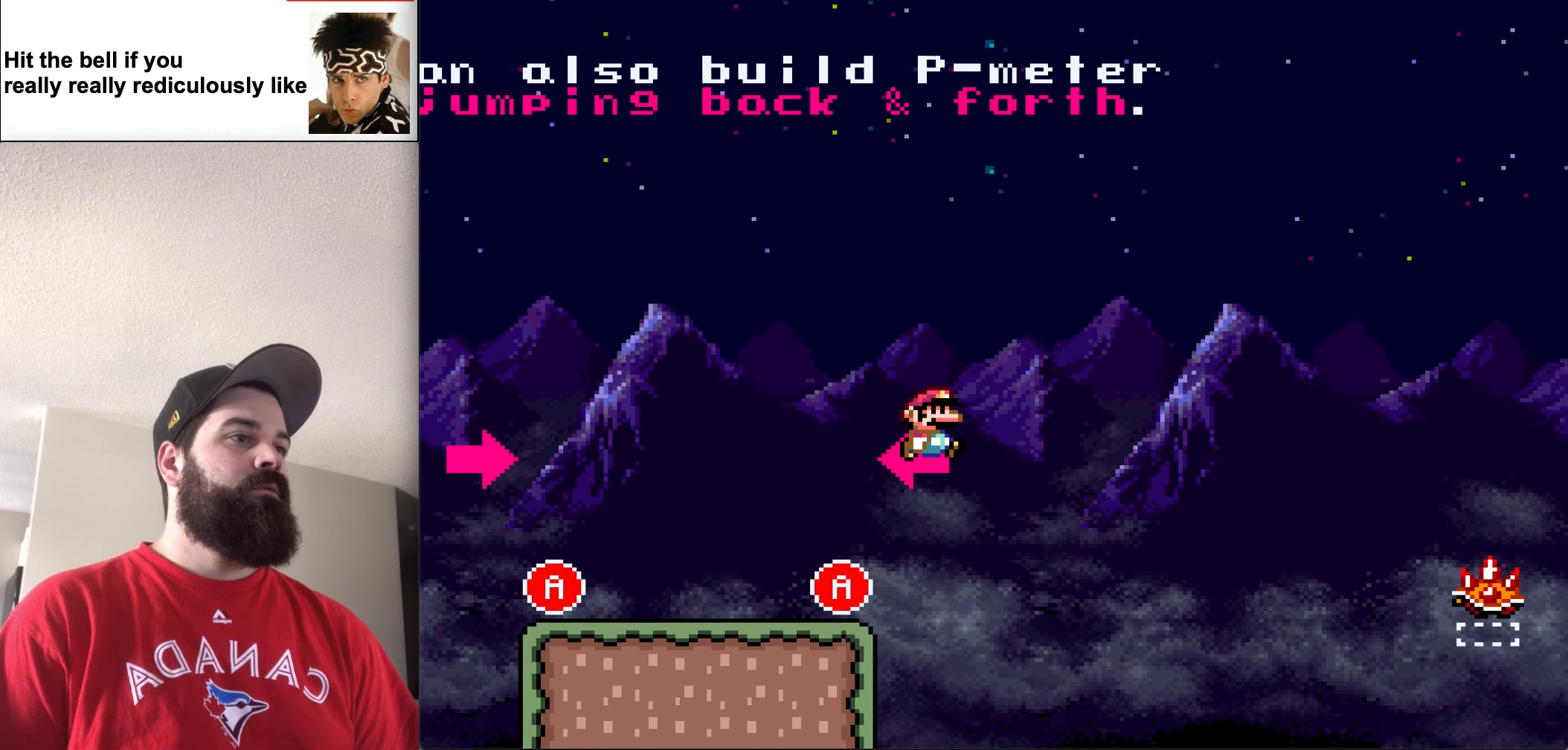
{"buttons": ["B", "Y", "DPAD_LEFT"], "events": [[16, "DPAD_DOWN", "down"], [50, "DPAD_DOWN", "up"], [50, "DPAD_RIGHT", "up"], [83, "DPAD_LEFT", "down"]]}
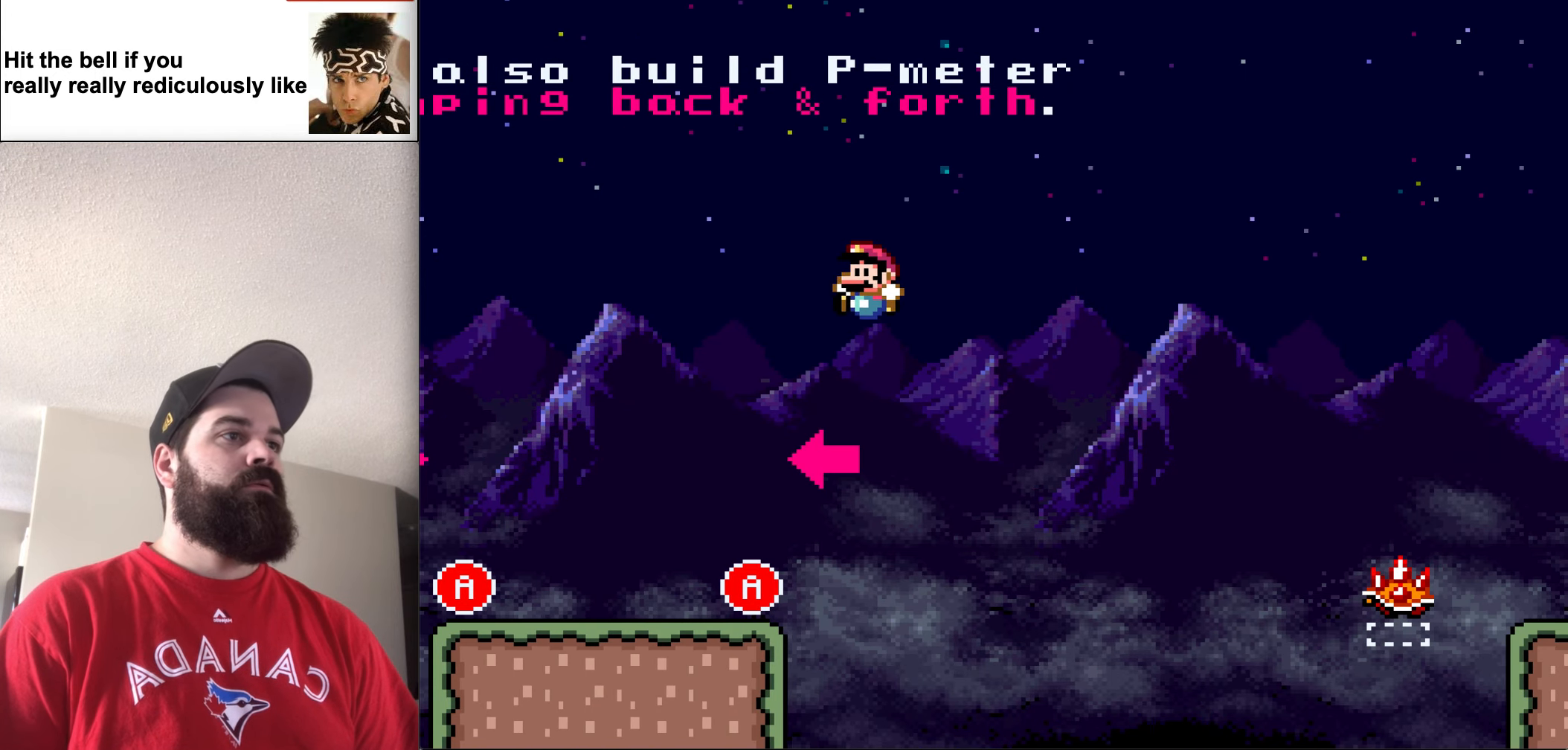
{"buttons": ["Y", "DPAD_LEFT"], "events": [[83, "B", "up"]]}
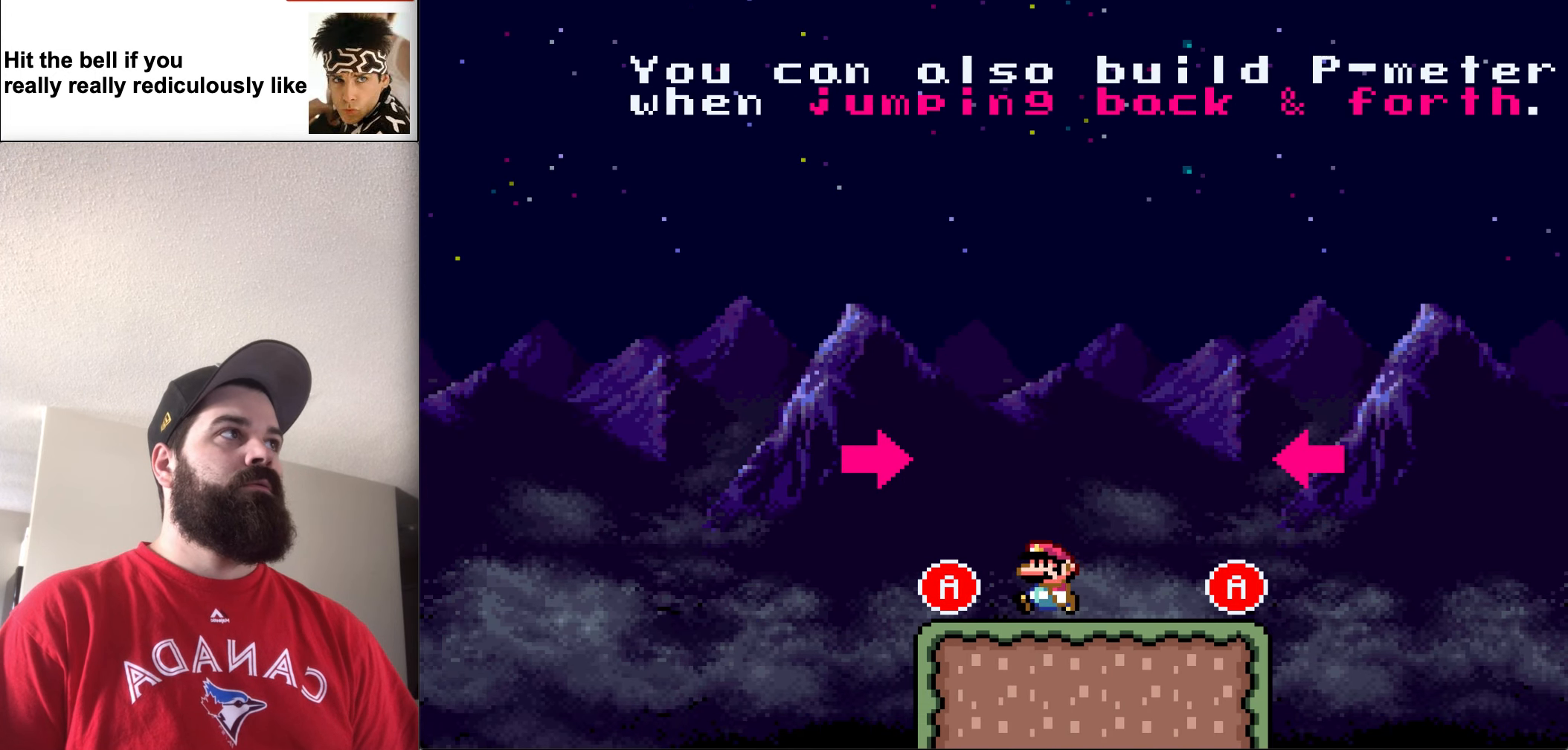
{"buttons": ["B", "Y", "DPAD_RIGHT"], "events": [[50, "B", "down"], [216, "DPAD_UP", "down"], [250, "DPAD_LEFT", "up"], [250, "DPAD_RIGHT", "down"], [250, "DPAD_UP", "up"]]}
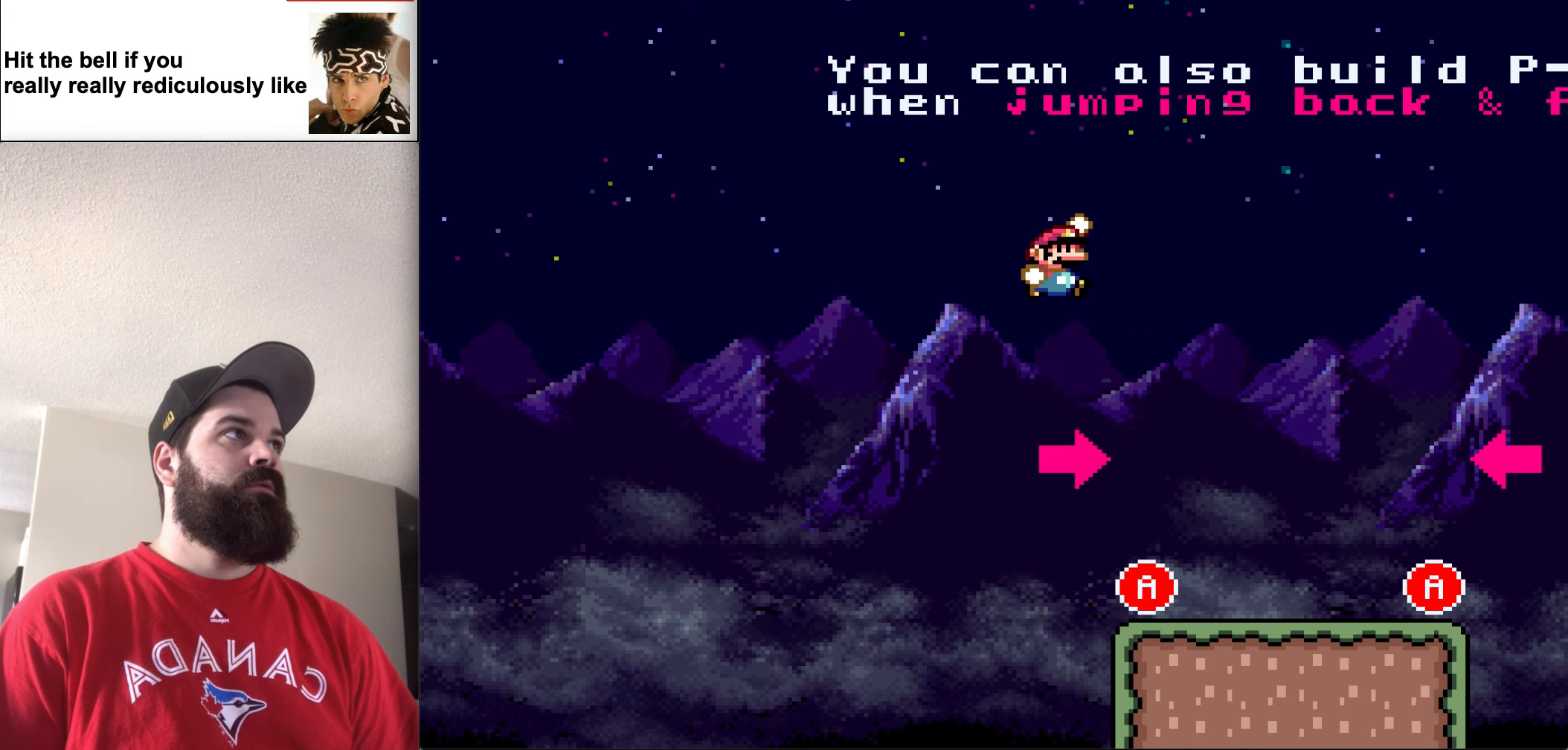
{"buttons": ["Y", "DPAD_RIGHT"], "events": [[250, "B", "up"]]}
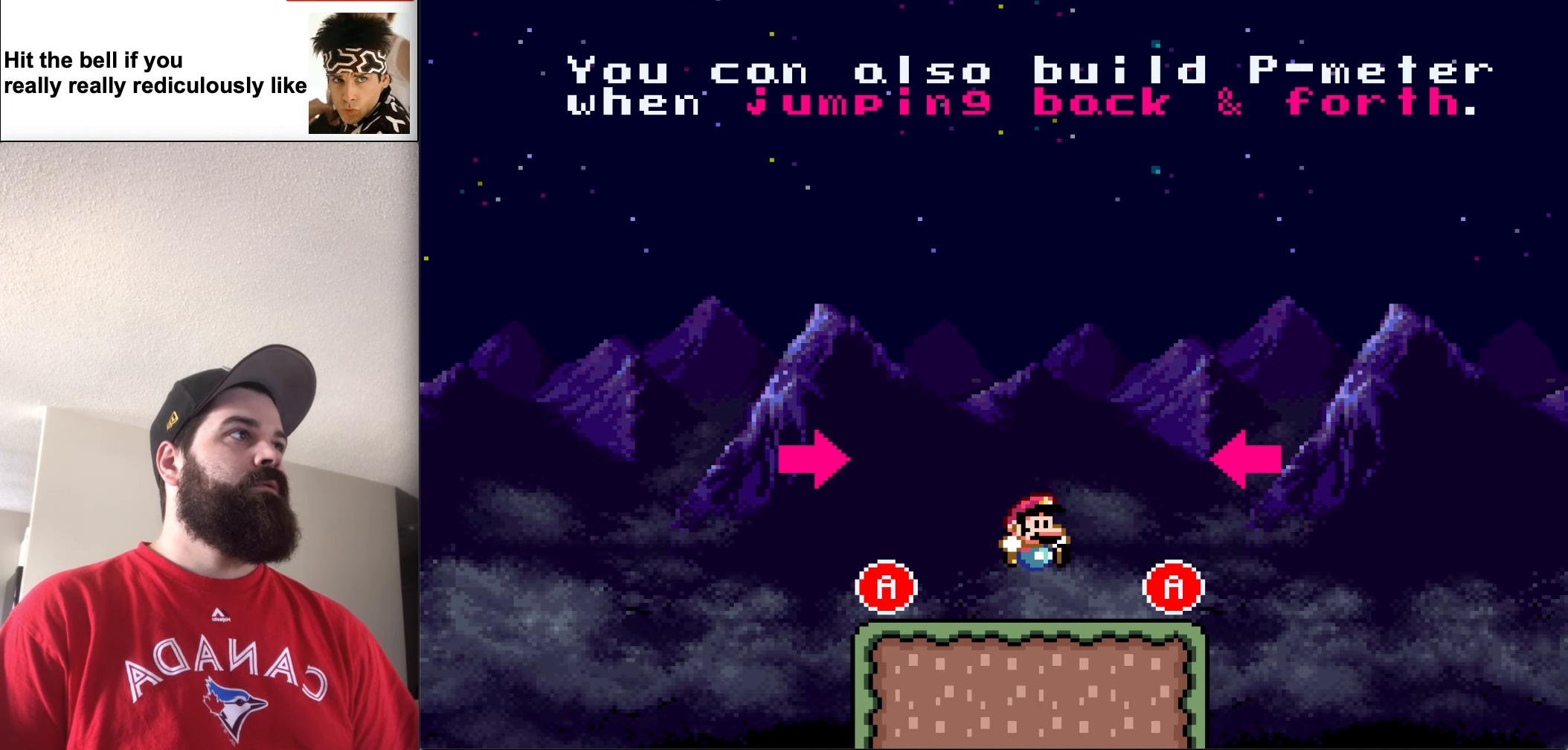
{"buttons": ["B", "Y", "DPAD_LEFT"], "events": [[183, "DPAD_UP", "down"], [216, "B", "down"], [216, "DPAD_LEFT", "down"], [216, "DPAD_RIGHT", "up"], [250, "DPAD_UP", "up"]]}
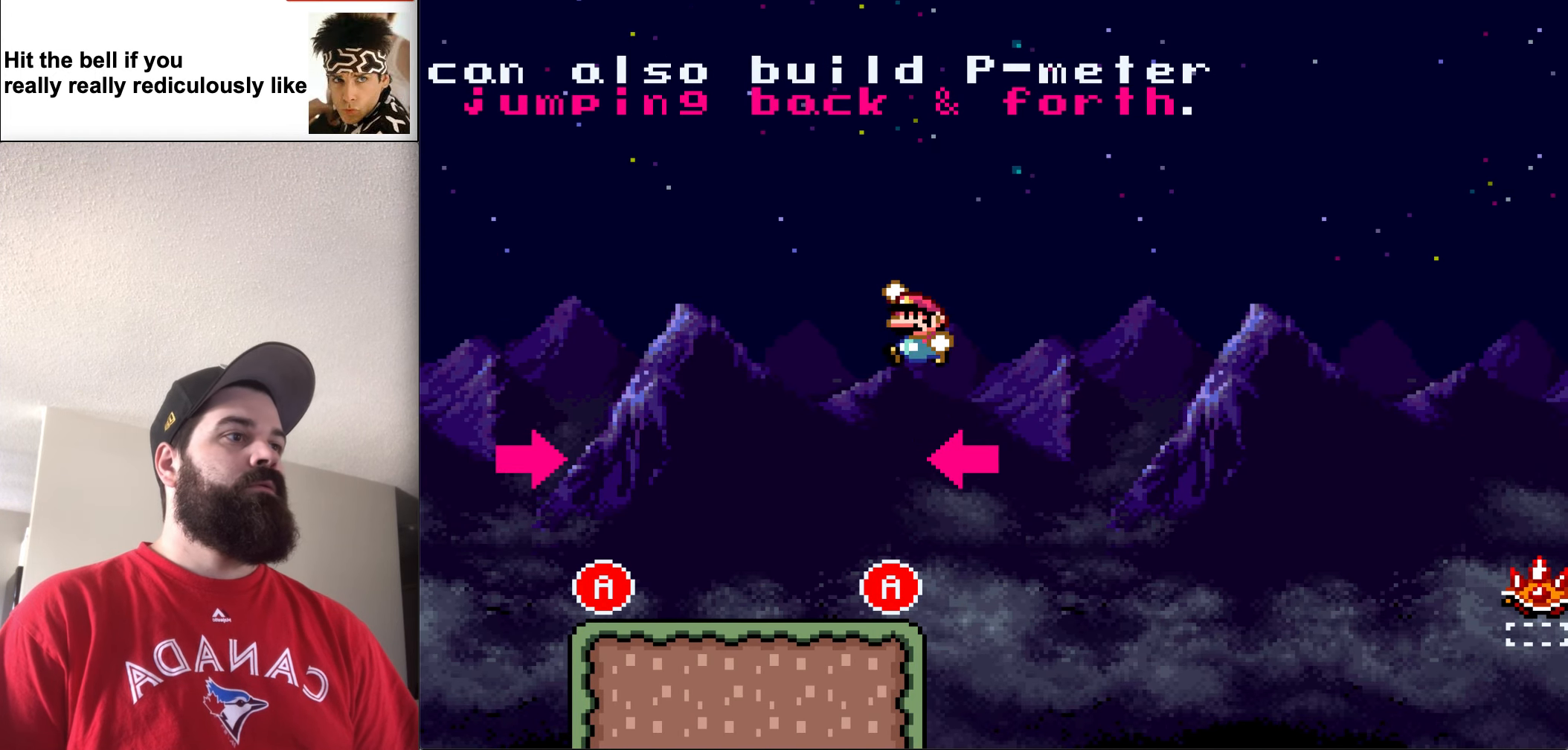
{"buttons": [], "events": [[150, "B", "up"], [216, "DPAD_LEFT", "up"], [250, "Y", "up"]]}
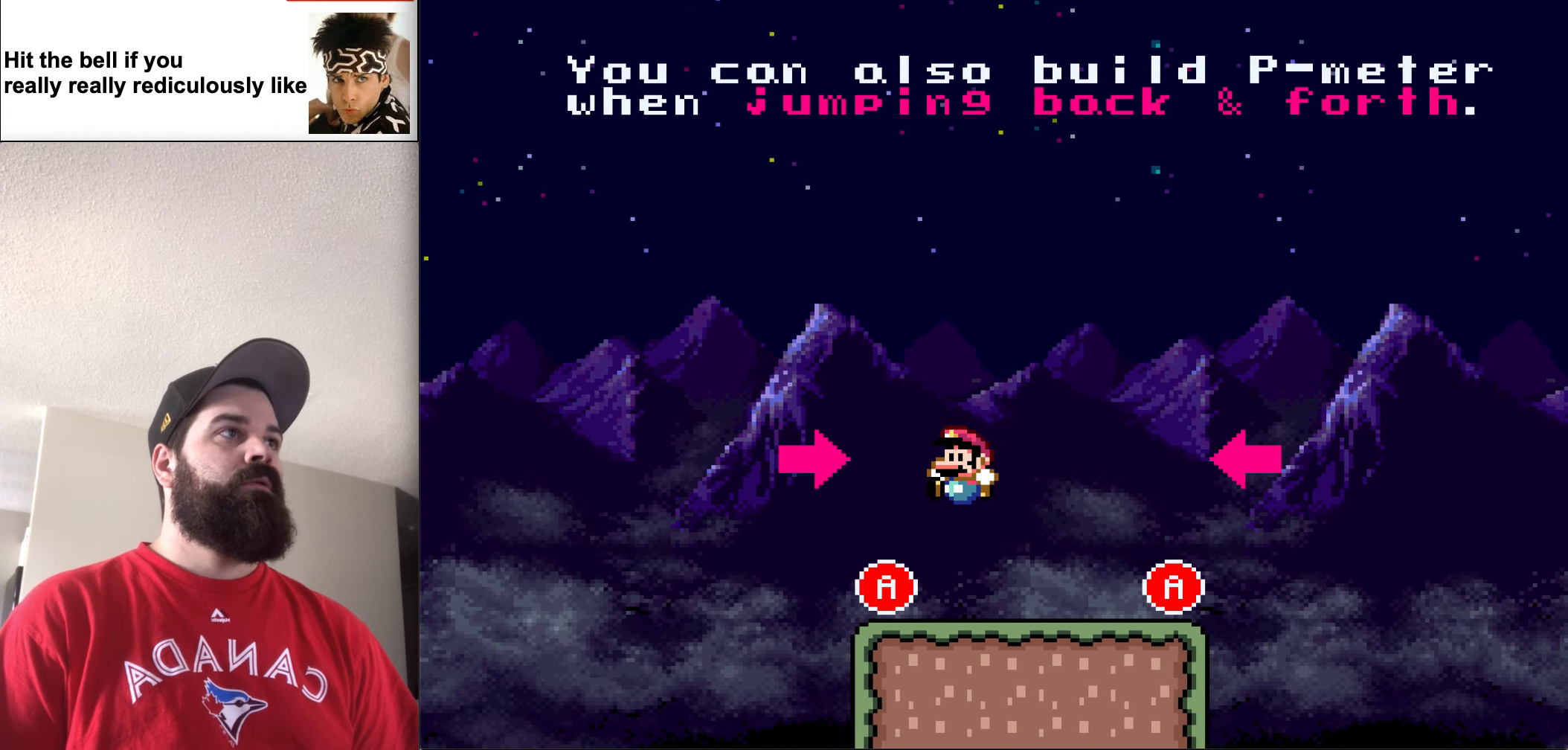
{"buttons": ["DPAD_RIGHT"], "events": [[350, "DPAD_RIGHT", "down"]]}
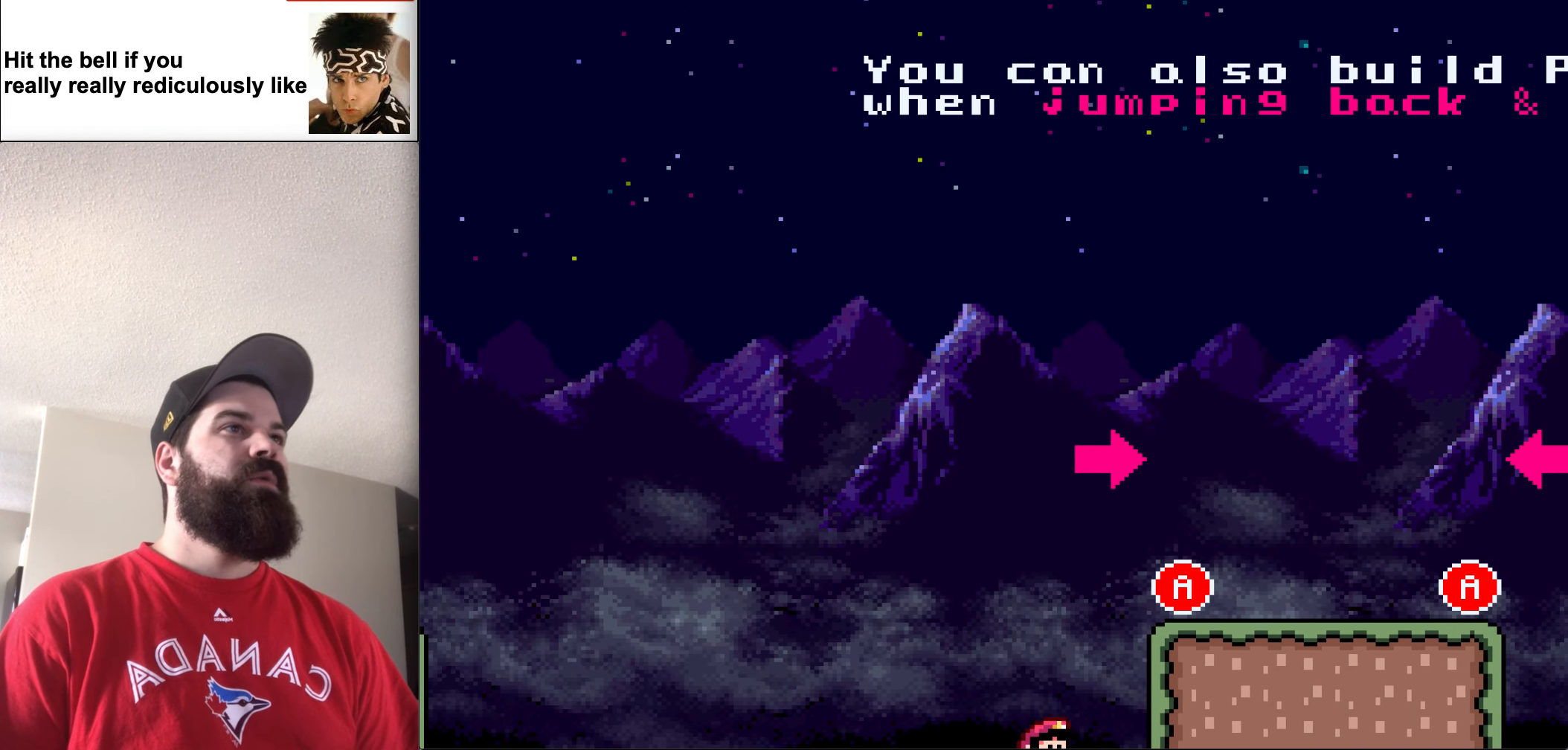
{"buttons": [], "events": [[16, "B", "down"], [16, "Y", "down"], [350, "B", "up"], [383, "DPAD_RIGHT", "up"], [383, "Y", "up"]]}
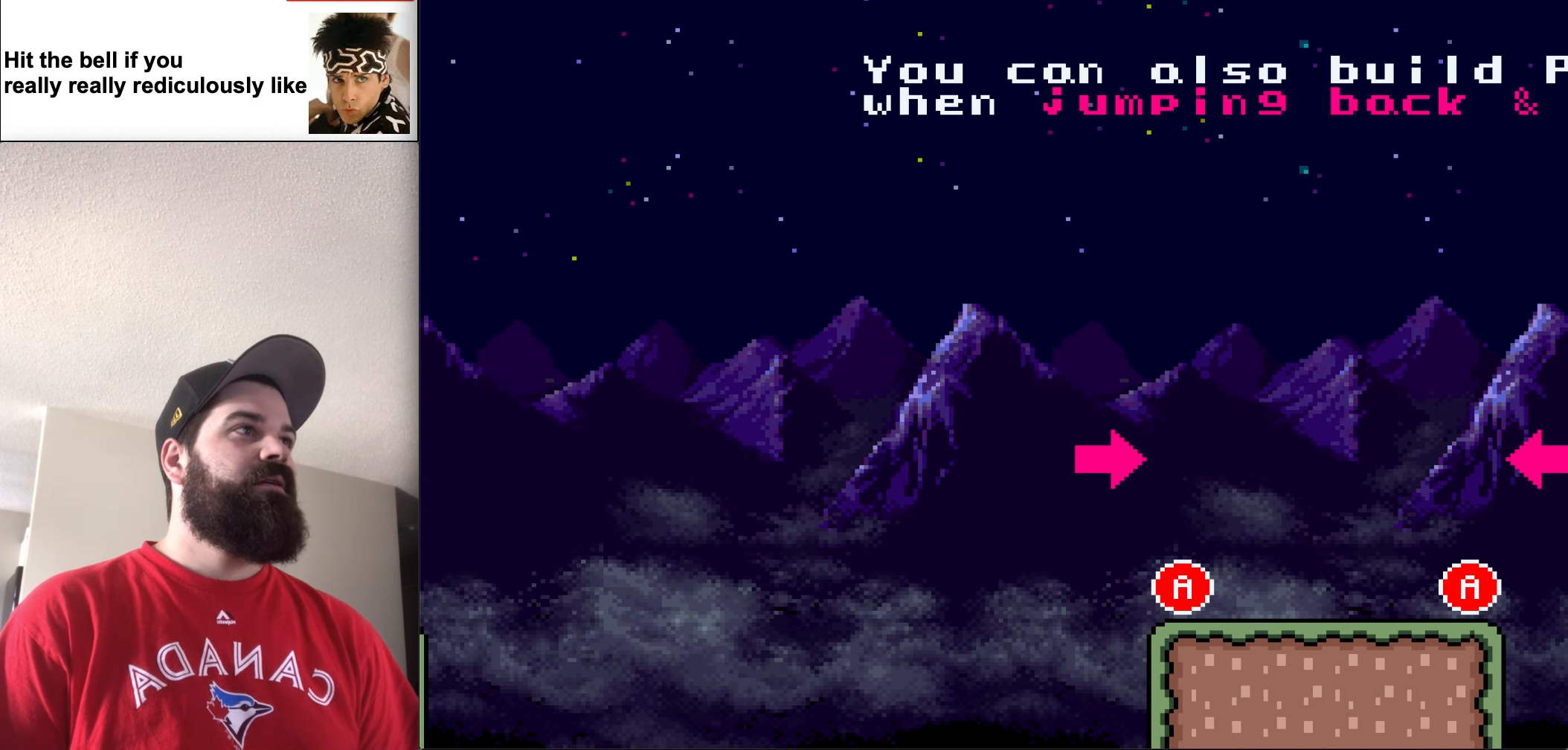
{"buttons": [], "events": []}
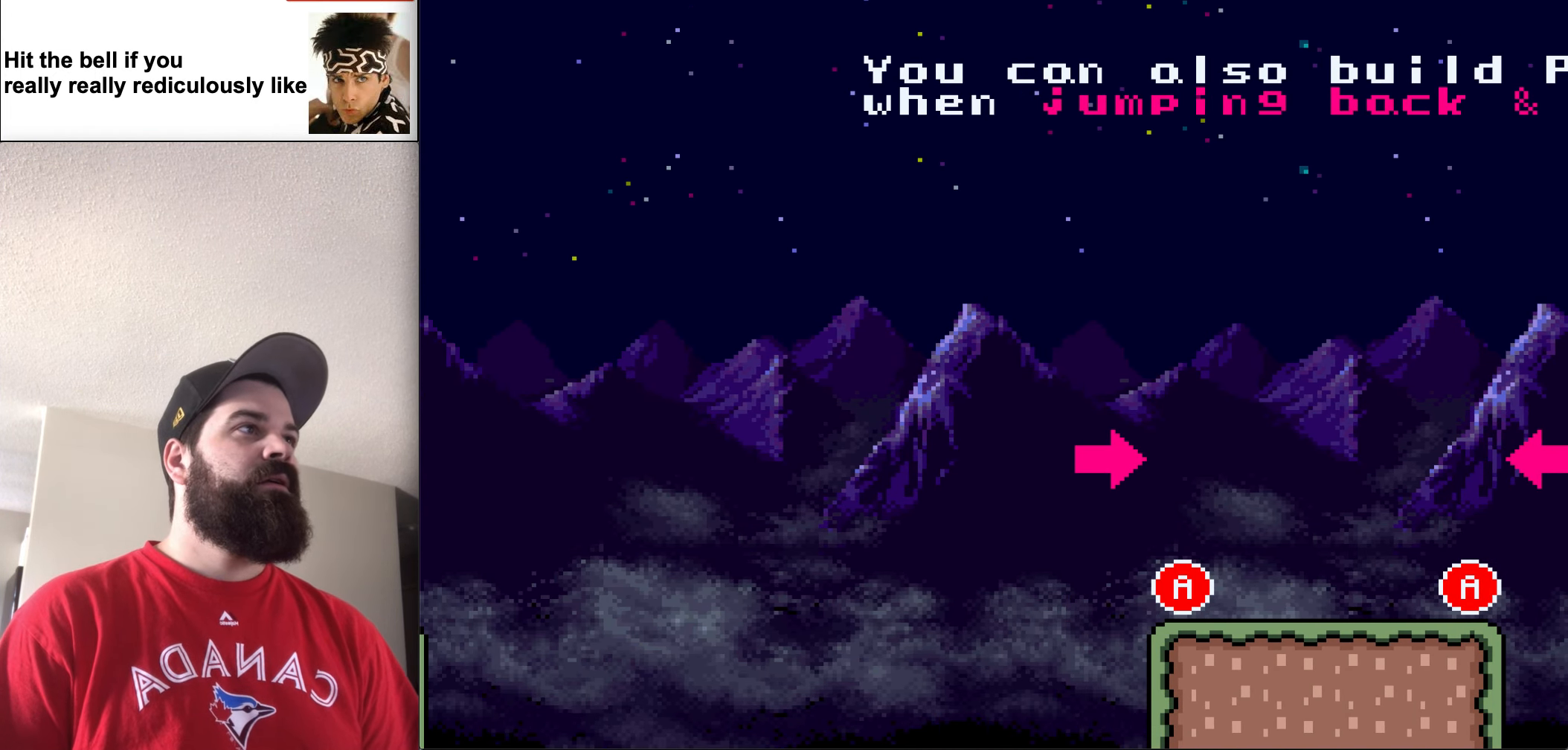
{"buttons": [], "events": []}
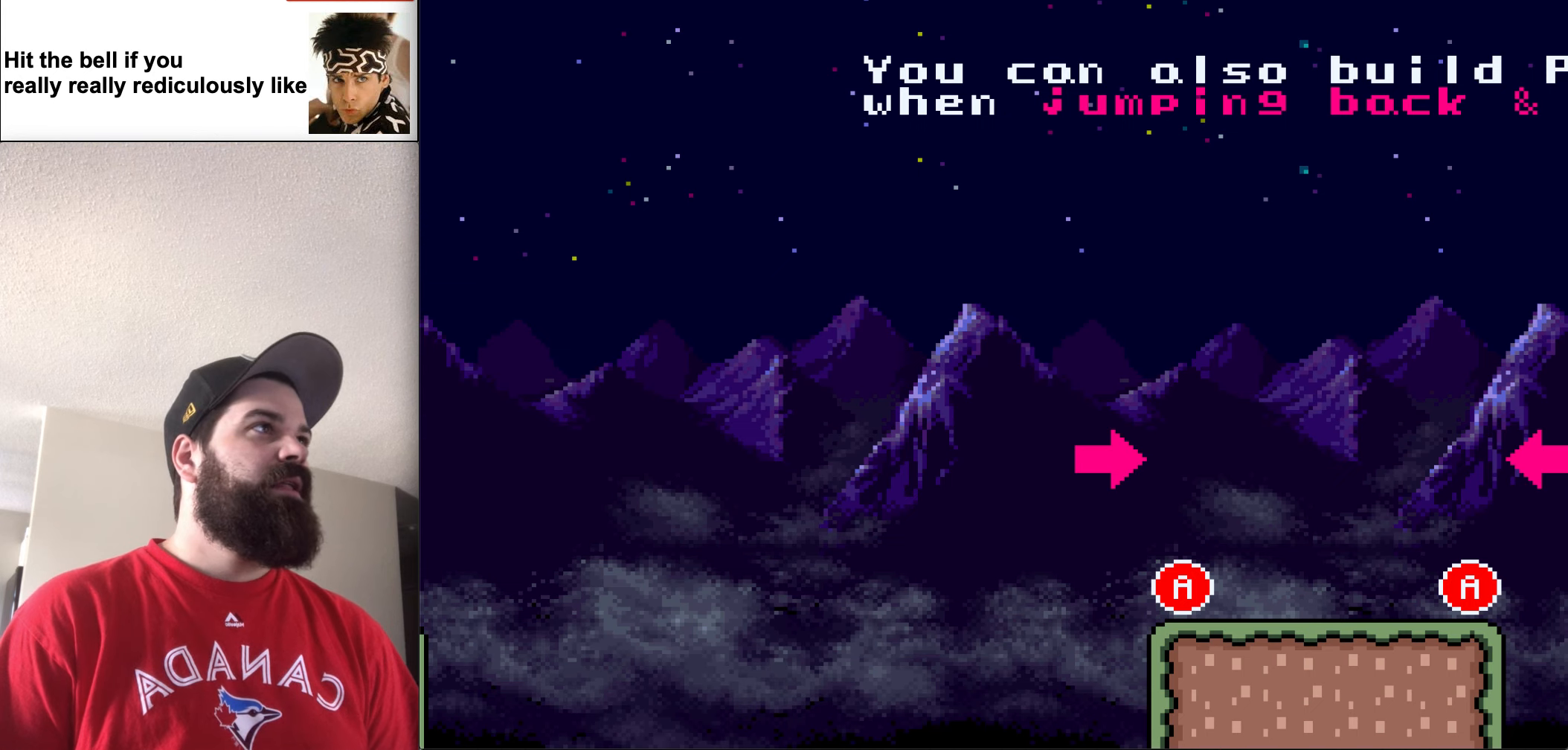
{"buttons": [], "events": []}